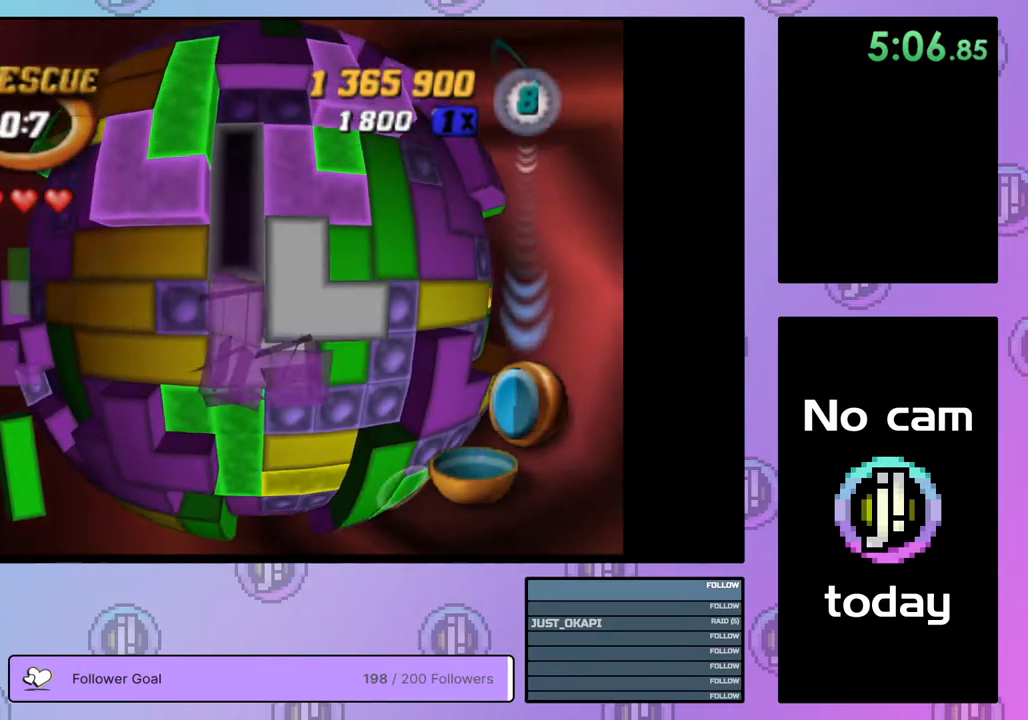
Gameplay with a controller (PlayStation layout); each line is a JSON object with the inputs held at the frame after it. "events" lists button and stick changes between this image and that frame as [ms after this image, input, new state], when the widget could be followed in between. Not read: left_stick.
{"buttons": ["SQUARE"], "right_stick": "center", "events": [[17, "DPAD_RIGHT", "down"], [100, "DPAD_RIGHT", "up"], [167, "DPAD_RIGHT", "down"], [250, "DPAD_RIGHT", "up"], [333, "DPAD_RIGHT", "down"], [383, "DPAD_RIGHT", "up"], [417, "SQUARE", "down"]]}
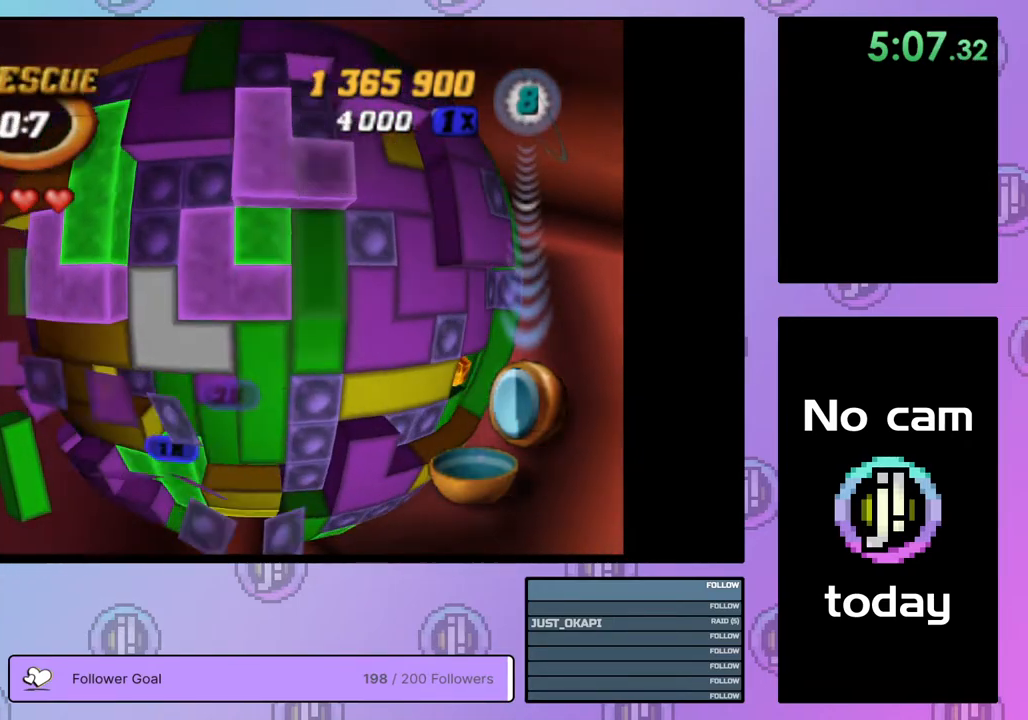
{"buttons": ["SQUARE"], "right_stick": "center", "events": [[150, "DPAD_DOWN", "down"], [150, "SQUARE", "up"], [217, "DPAD_DOWN", "up"], [250, "SQUARE", "down"], [417, "DPAD_DOWN", "down"], [500, "DPAD_DOWN", "up"]]}
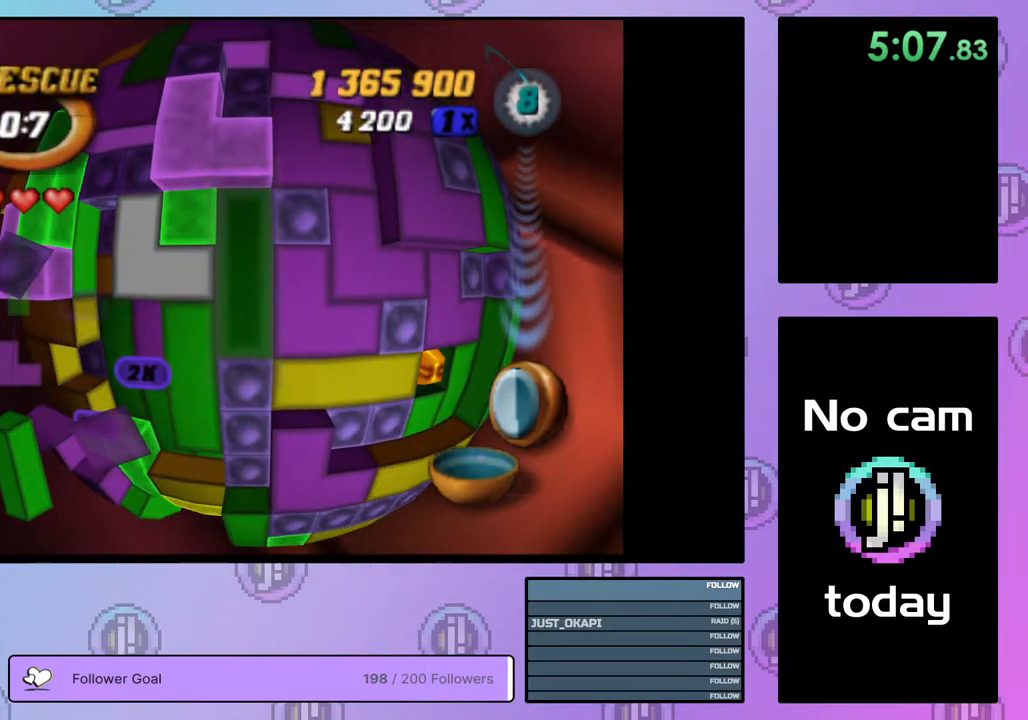
{"buttons": ["CROSS"], "right_stick": "center", "events": [[67, "DPAD_DOWN", "down"], [150, "DPAD_DOWN", "up"], [317, "SQUARE", "up"], [433, "CROSS", "down"]]}
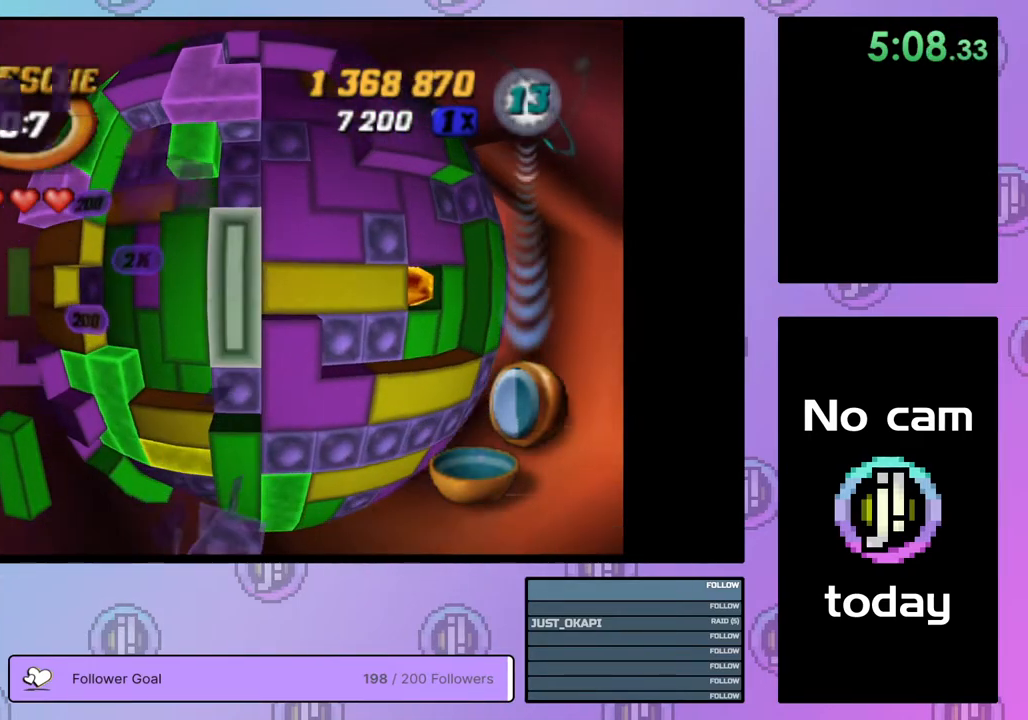
{"buttons": [], "right_stick": "center", "events": [[50, "CROSS", "up"], [100, "DPAD_RIGHT", "down"], [183, "DPAD_RIGHT", "up"], [250, "DPAD_RIGHT", "down"], [350, "DPAD_RIGHT", "up"]]}
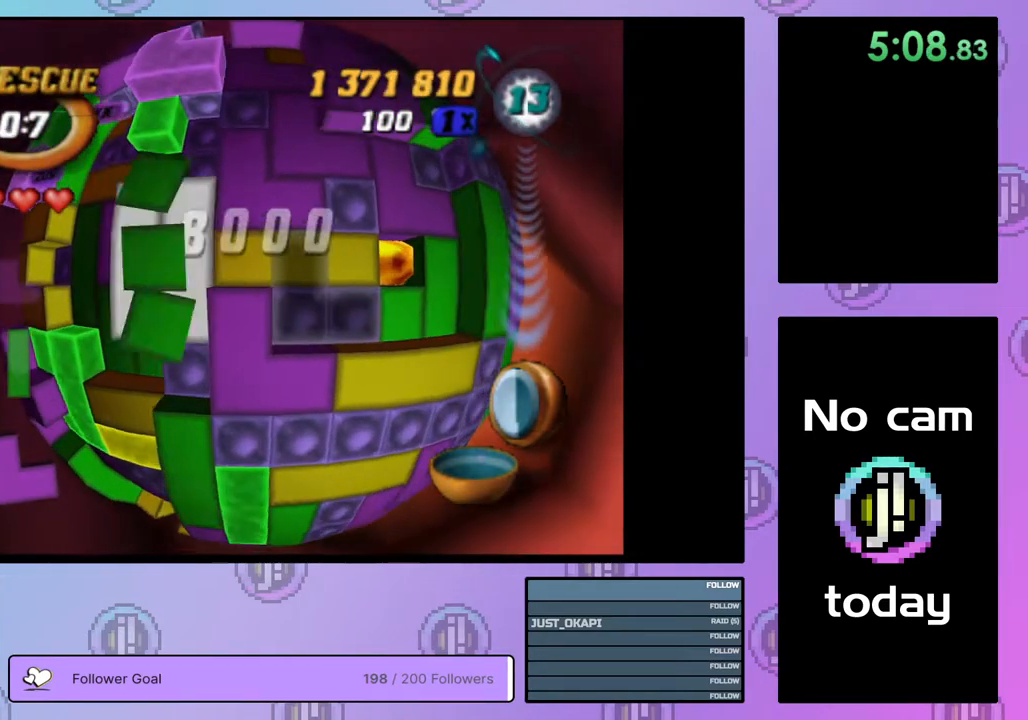
{"buttons": [], "right_stick": "center", "events": [[83, "DPAD_UP", "down"], [167, "DPAD_UP", "up"], [217, "DPAD_UP", "down"], [317, "DPAD_UP", "up"]]}
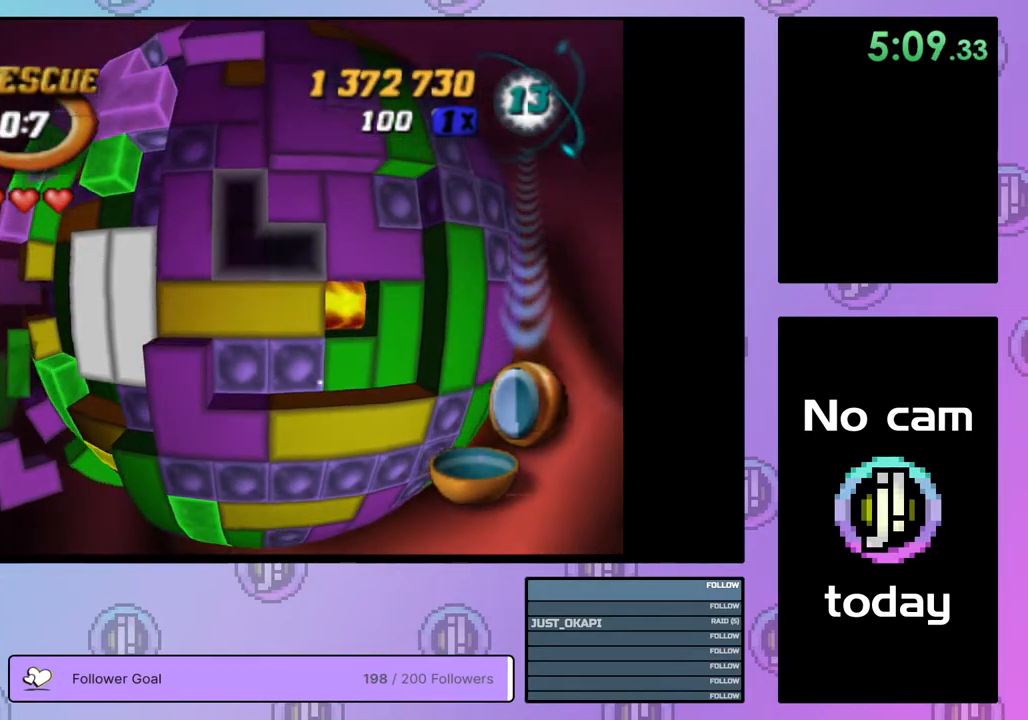
{"buttons": ["CROSS"], "right_stick": "center", "events": [[317, "DPAD_UP", "down"], [367, "DPAD_UP", "up"], [450, "CROSS", "down"]]}
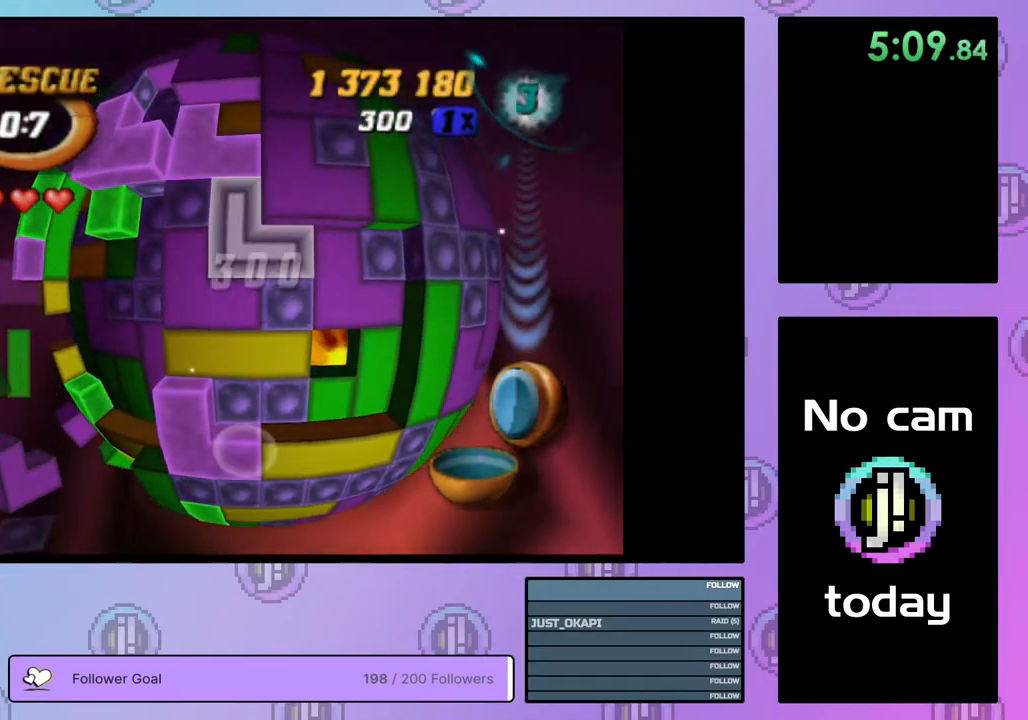
{"buttons": [], "right_stick": "center", "events": [[50, "CROSS", "up"], [67, "DPAD_LEFT", "down"], [133, "DPAD_LEFT", "up"], [217, "DPAD_LEFT", "down"], [300, "DPAD_LEFT", "up"], [367, "DPAD_LEFT", "down"], [450, "DPAD_LEFT", "up"]]}
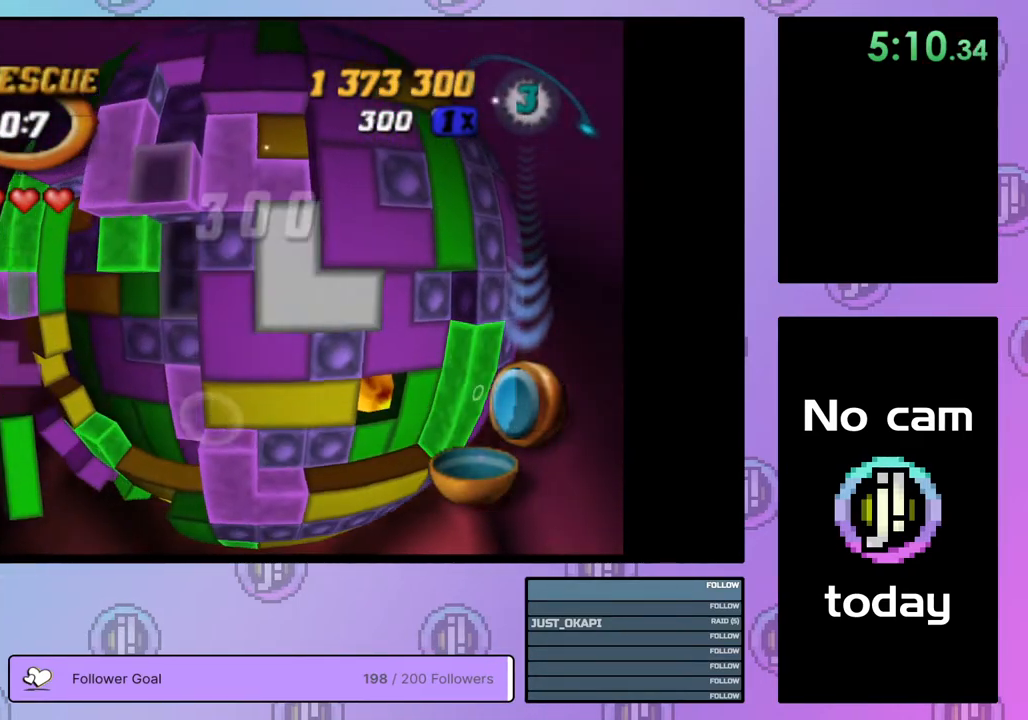
{"buttons": [], "right_stick": "center", "events": [[17, "DPAD_LEFT", "down"], [100, "DPAD_LEFT", "up"], [200, "DPAD_LEFT", "down"], [267, "DPAD_LEFT", "up"], [333, "DPAD_LEFT", "down"], [417, "DPAD_LEFT", "up"]]}
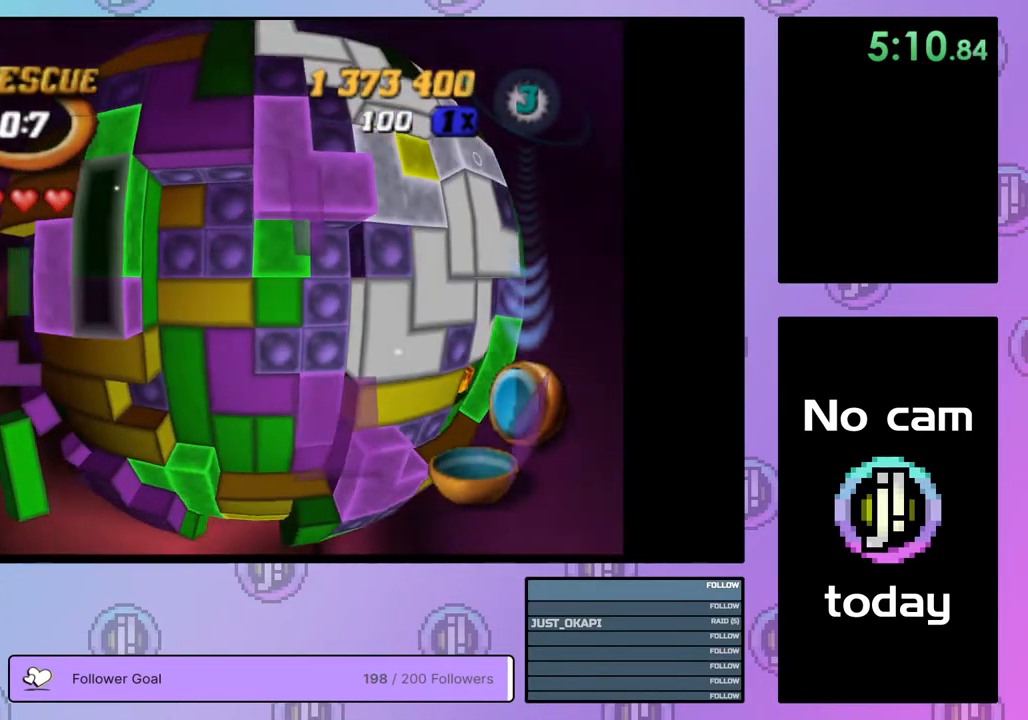
{"buttons": ["SQUARE", "DPAD_RIGHT"], "right_stick": "center", "events": [[17, "DPAD_UP", "down"], [67, "SQUARE", "down"], [83, "DPAD_UP", "up"], [200, "DPAD_DOWN", "down"], [300, "DPAD_DOWN", "up"], [400, "DPAD_RIGHT", "down"]]}
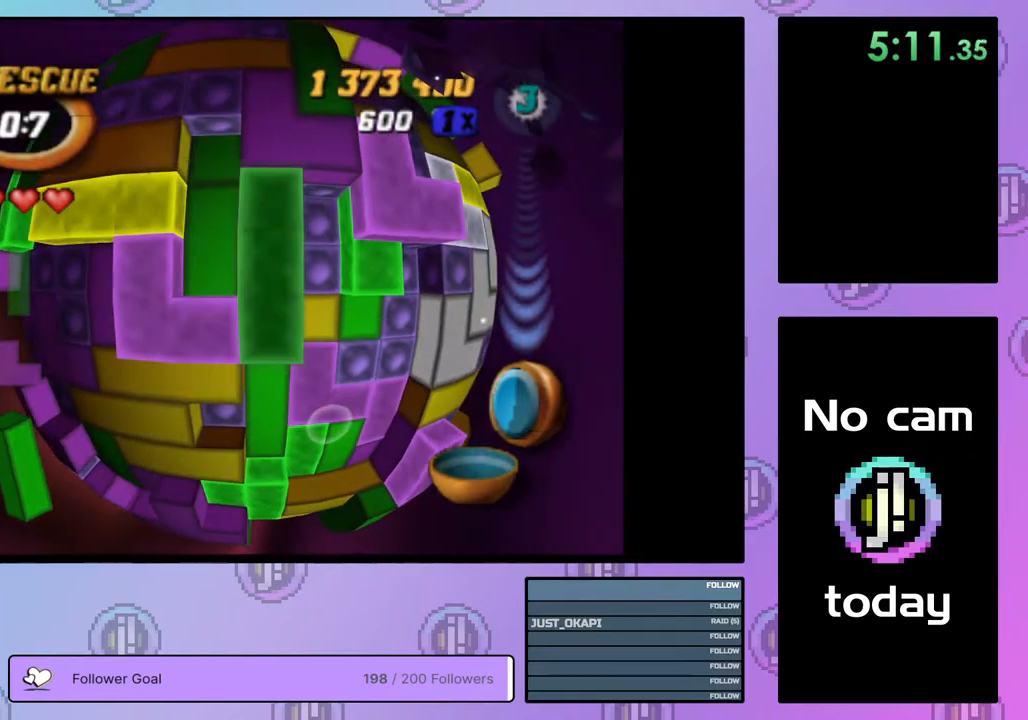
{"buttons": [], "right_stick": "center", "events": [[17, "DPAD_RIGHT", "up"], [67, "DPAD_RIGHT", "down"], [150, "DPAD_RIGHT", "up"], [250, "SQUARE", "up"], [400, "DPAD_RIGHT", "down"], [483, "DPAD_RIGHT", "up"]]}
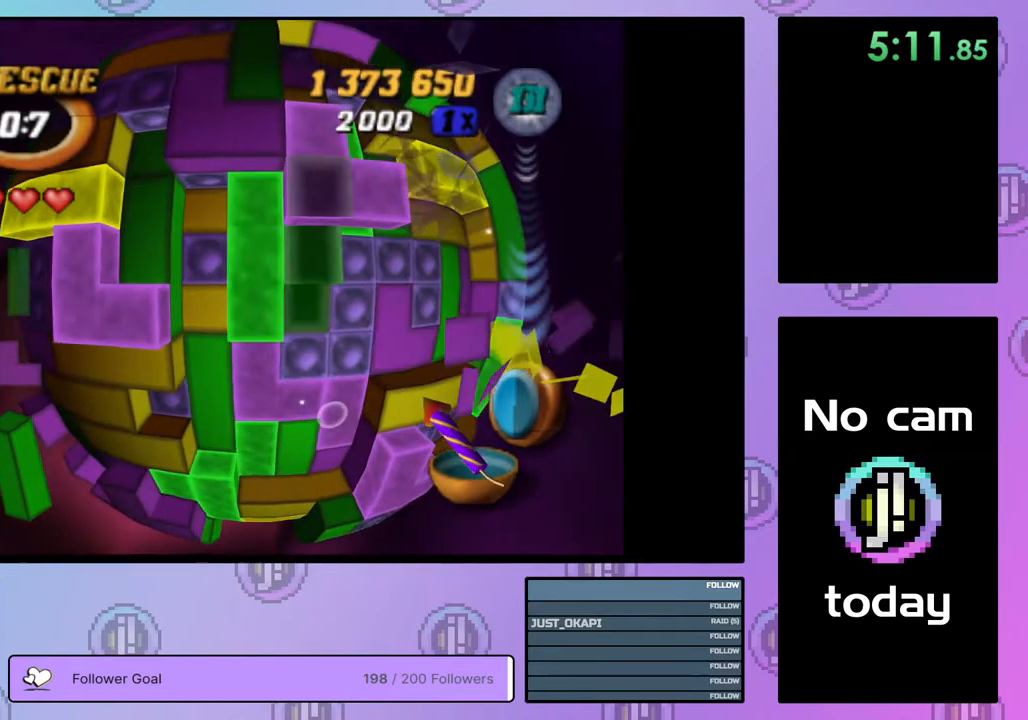
{"buttons": ["DPAD_LEFT"], "right_stick": "center", "events": [[83, "DPAD_UP", "down"], [133, "SQUARE", "down"], [150, "DPAD_UP", "up"], [267, "DPAD_DOWN", "down"], [367, "DPAD_DOWN", "up"], [433, "SQUARE", "up"], [500, "DPAD_LEFT", "down"]]}
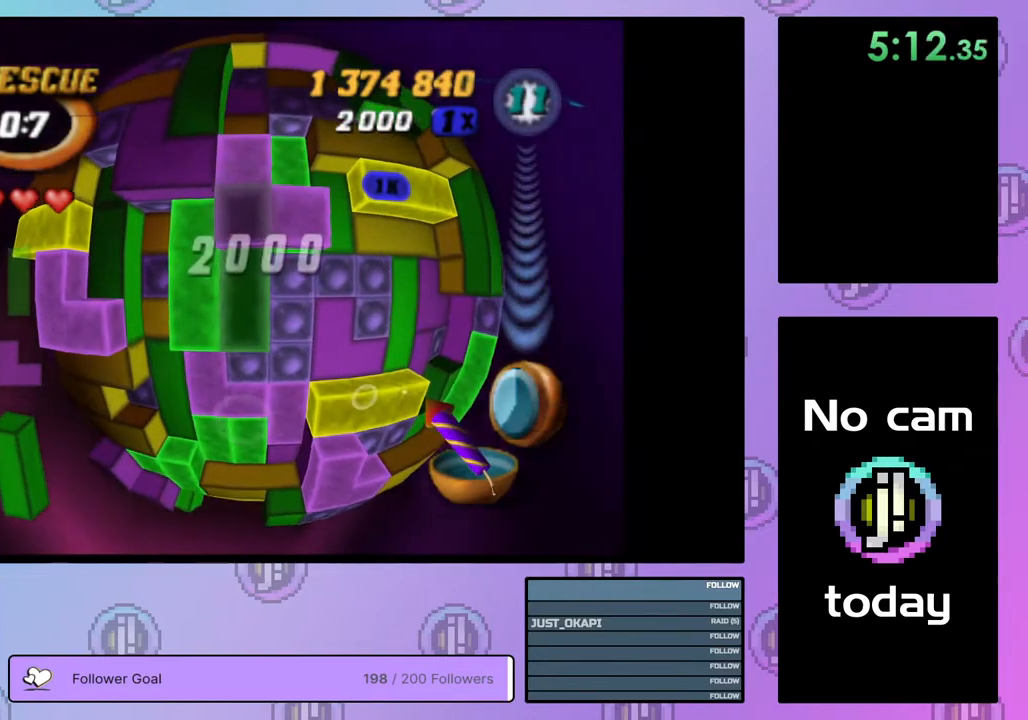
{"buttons": [], "right_stick": "center", "events": [[100, "DPAD_LEFT", "up"], [267, "CROSS", "down"], [367, "CROSS", "up"], [367, "DPAD_DOWN", "down"], [417, "DPAD_DOWN", "up"]]}
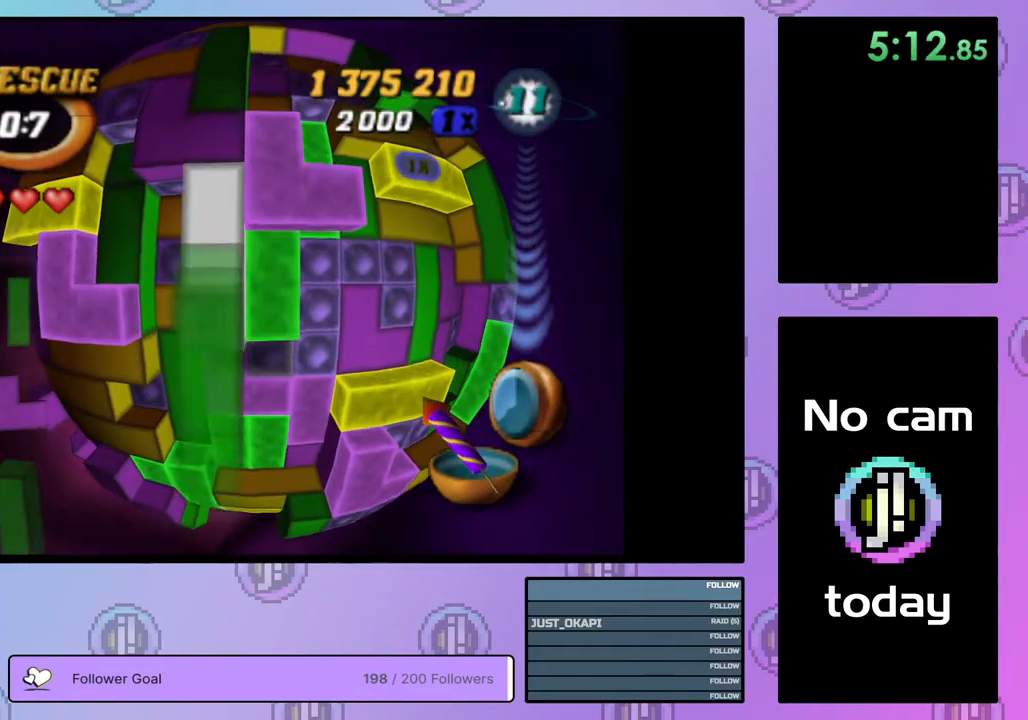
{"buttons": [], "right_stick": "center", "events": [[17, "DPAD_DOWN", "down"], [100, "DPAD_DOWN", "up"]]}
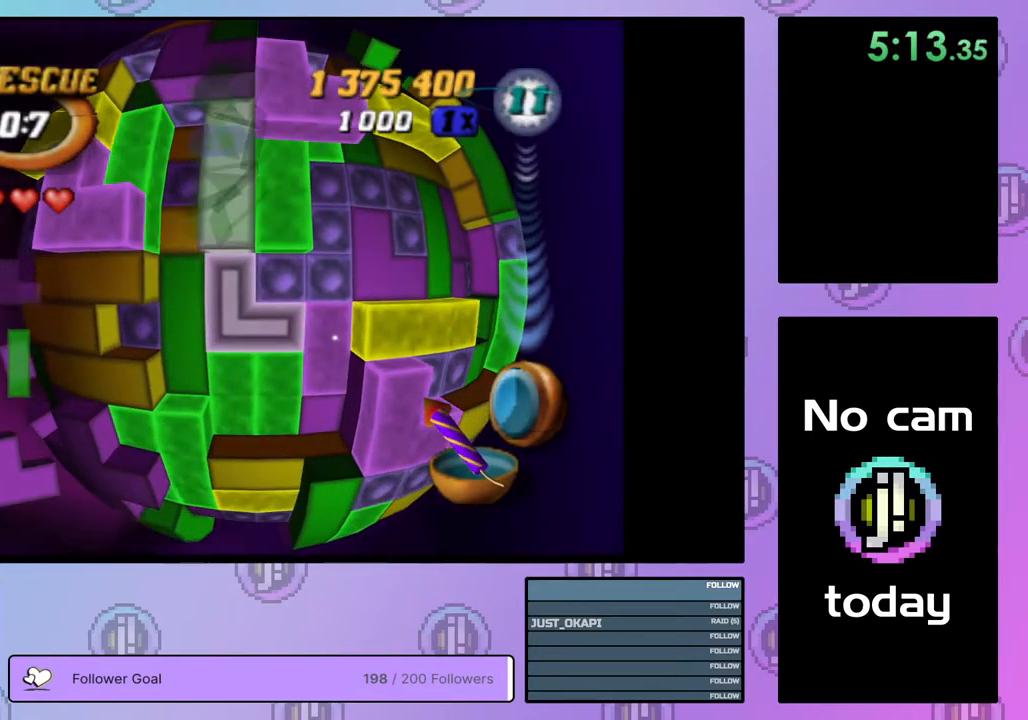
{"buttons": [], "right_stick": "center", "events": [[83, "CROSS", "down"], [200, "CROSS", "up"], [217, "DPAD_DOWN", "down"], [300, "DPAD_DOWN", "up"], [383, "DPAD_DOWN", "down"], [433, "DPAD_DOWN", "up"]]}
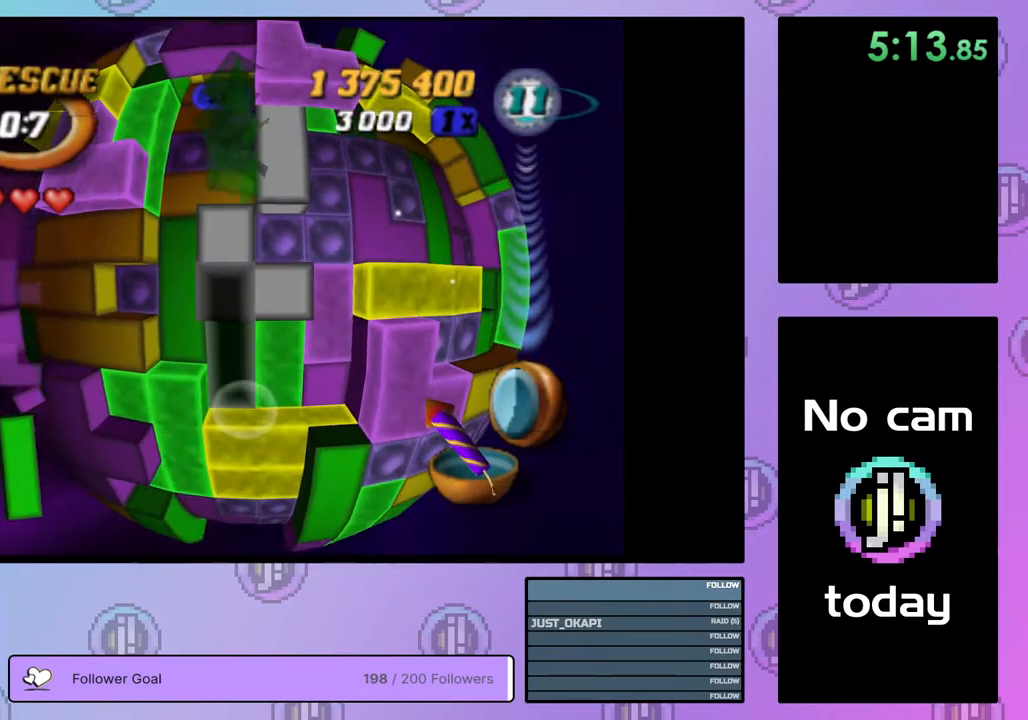
{"buttons": ["CROSS"], "right_stick": "center", "events": [[50, "DPAD_LEFT", "down"], [133, "DPAD_LEFT", "up"], [250, "DPAD_UP", "down"], [350, "DPAD_UP", "up"], [450, "CROSS", "down"]]}
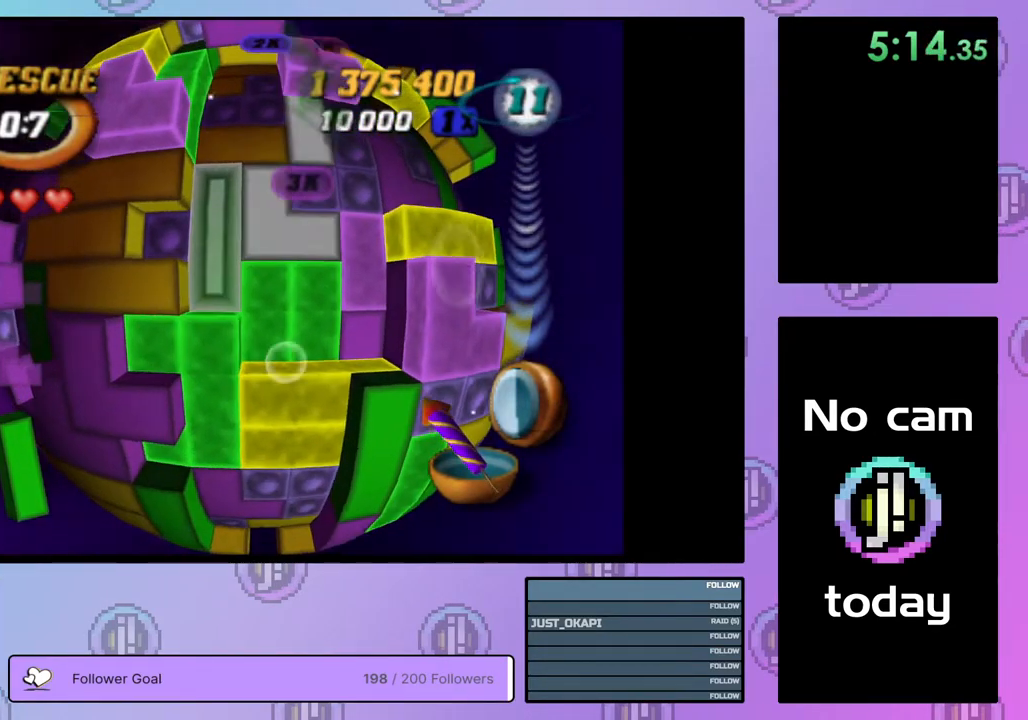
{"buttons": ["DPAD_RIGHT"], "right_stick": "center", "events": [[50, "CROSS", "up"], [250, "DPAD_RIGHT", "down"], [317, "DPAD_RIGHT", "up"], [450, "DPAD_RIGHT", "down"]]}
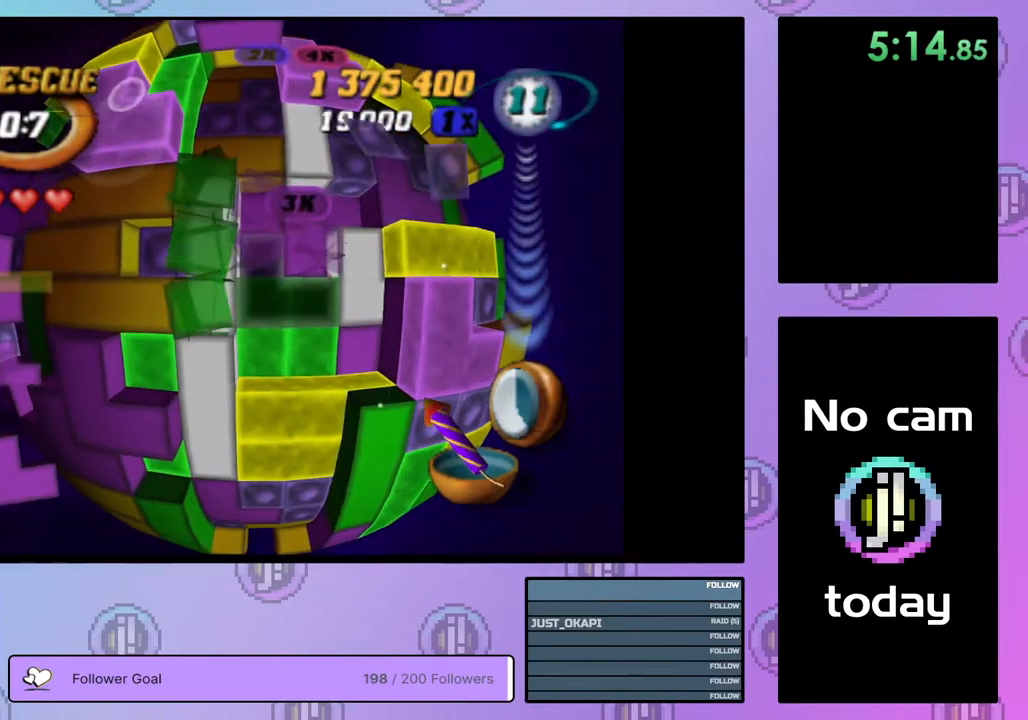
{"buttons": [], "right_stick": "center", "events": [[17, "DPAD_RIGHT", "up"], [100, "DPAD_RIGHT", "down"], [167, "DPAD_RIGHT", "up"], [233, "DPAD_RIGHT", "down"], [317, "DPAD_RIGHT", "up"], [400, "DPAD_DOWN", "down"], [500, "DPAD_DOWN", "up"]]}
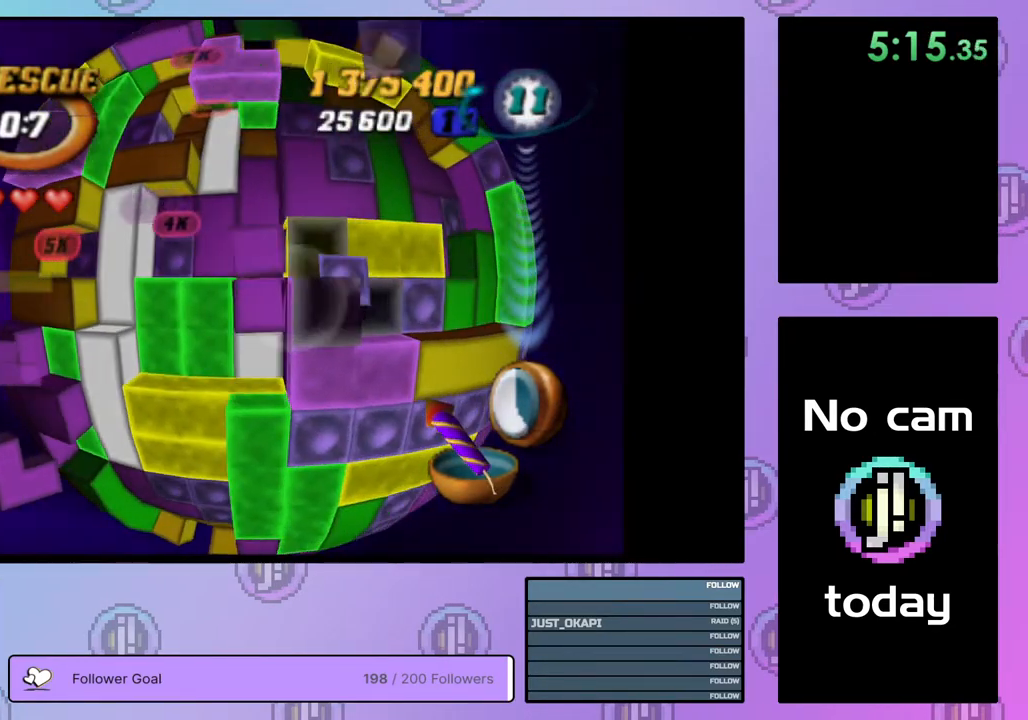
{"buttons": ["SQUARE", "DPAD_UP"], "right_stick": "center", "events": [[50, "SQUARE", "down"], [117, "DPAD_LEFT", "down"], [233, "DPAD_LEFT", "up"], [283, "DPAD_LEFT", "down"], [383, "DPAD_LEFT", "up"], [467, "DPAD_UP", "down"]]}
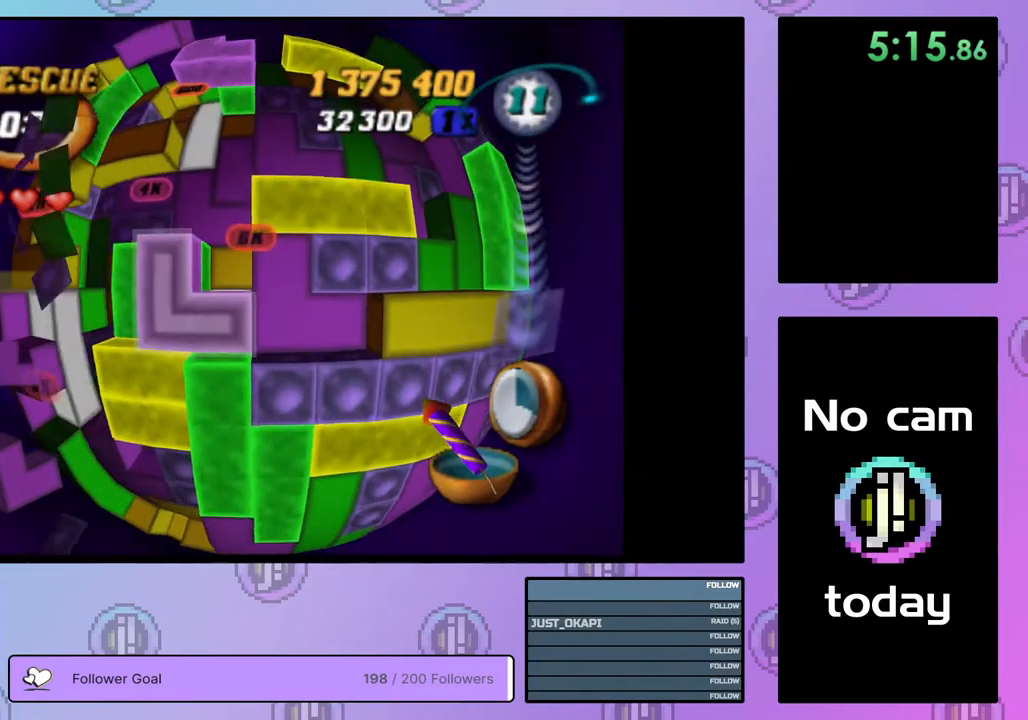
{"buttons": ["DPAD_RIGHT"], "right_stick": "center", "events": [[50, "DPAD_UP", "up"], [117, "DPAD_UP", "down"], [217, "DPAD_UP", "up"], [317, "SQUARE", "up"], [417, "DPAD_RIGHT", "down"]]}
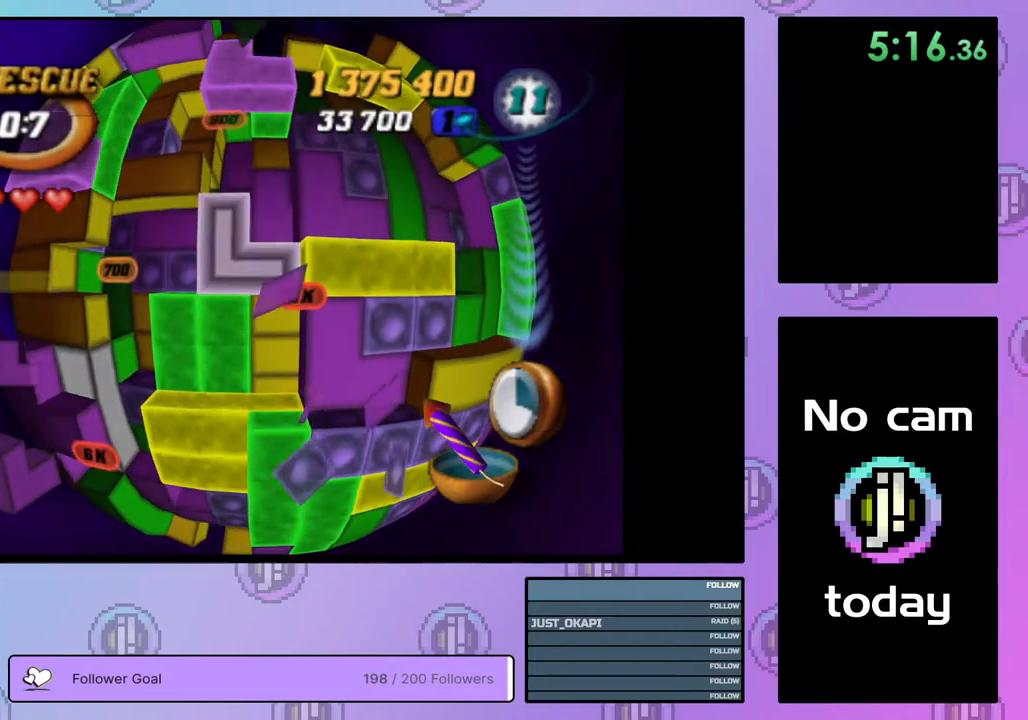
{"buttons": ["SQUARE", "DPAD_LEFT"], "right_stick": "center", "events": [[17, "DPAD_RIGHT", "up"], [67, "DPAD_RIGHT", "down"], [167, "DPAD_RIGHT", "up"], [233, "DPAD_UP", "down"], [317, "DPAD_UP", "up"], [350, "SQUARE", "down"], [500, "DPAD_LEFT", "down"]]}
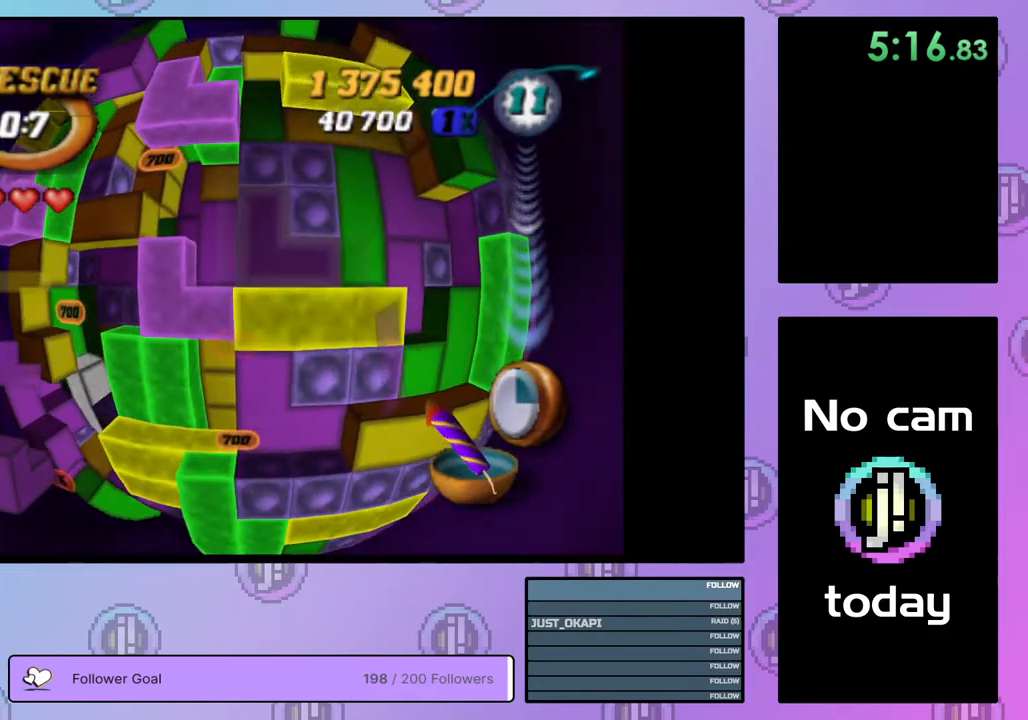
{"buttons": [], "right_stick": "center", "events": [[83, "DPAD_LEFT", "up"], [150, "SQUARE", "up"], [250, "CROSS", "down"], [383, "CROSS", "up"]]}
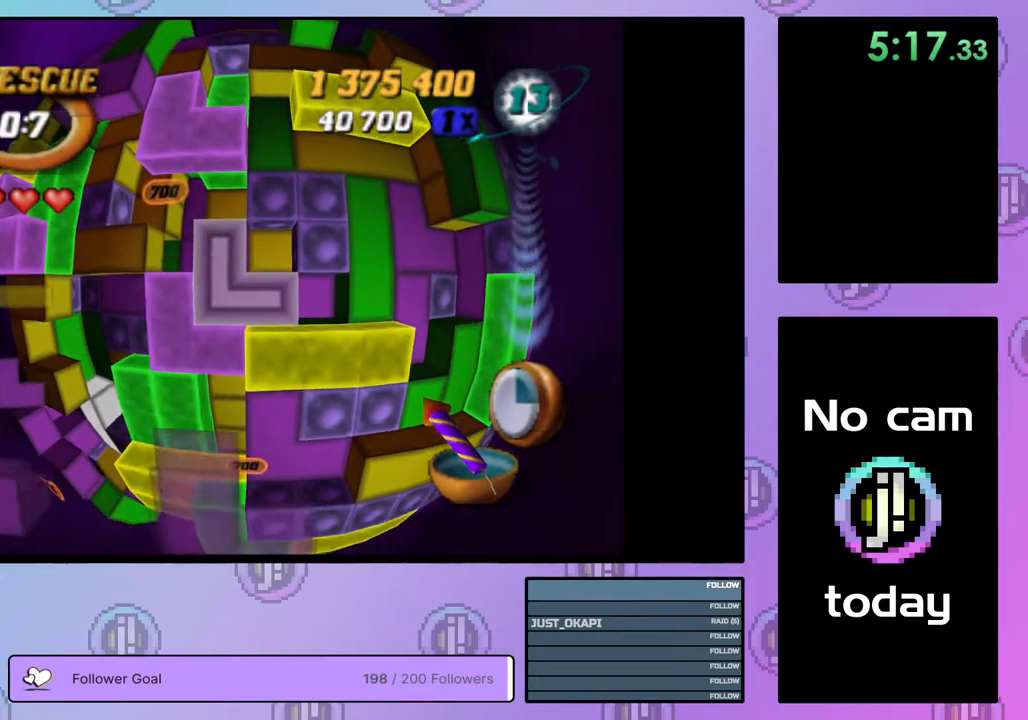
{"buttons": [], "right_stick": "center", "events": [[50, "CROSS", "down"], [183, "CROSS", "up"], [217, "DPAD_LEFT", "down"], [283, "DPAD_LEFT", "up"], [367, "DPAD_LEFT", "down"], [467, "DPAD_LEFT", "up"]]}
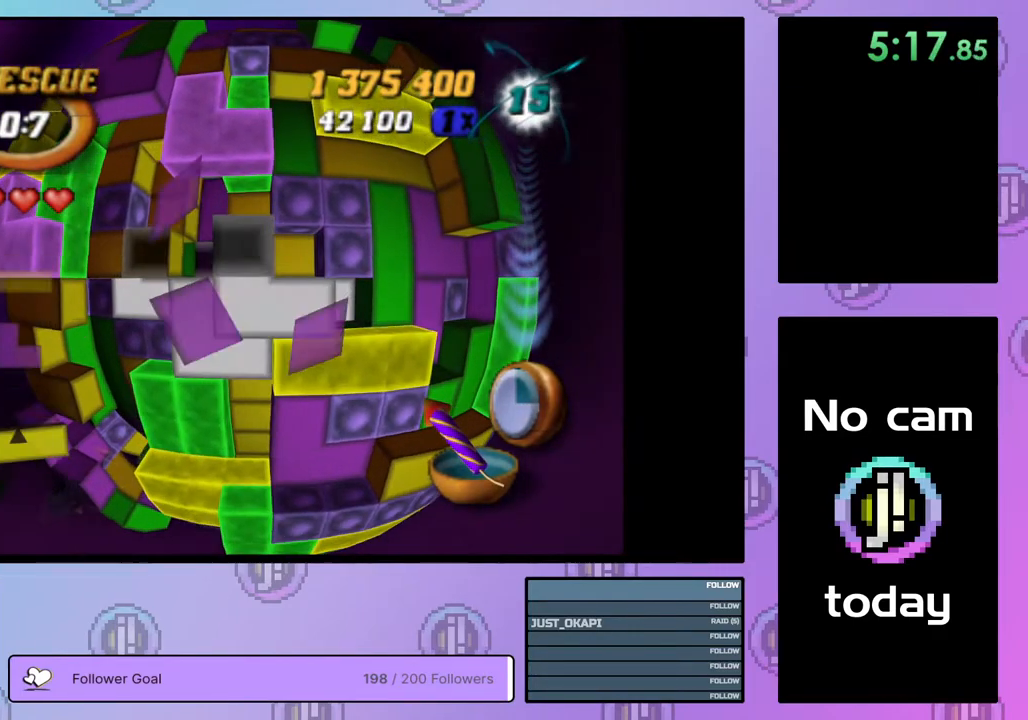
{"buttons": ["DPAD_RIGHT"], "right_stick": "center", "events": [[33, "DPAD_LEFT", "down"], [117, "DPAD_LEFT", "up"], [200, "DPAD_LEFT", "down"], [250, "DPAD_LEFT", "up"], [433, "DPAD_RIGHT", "down"]]}
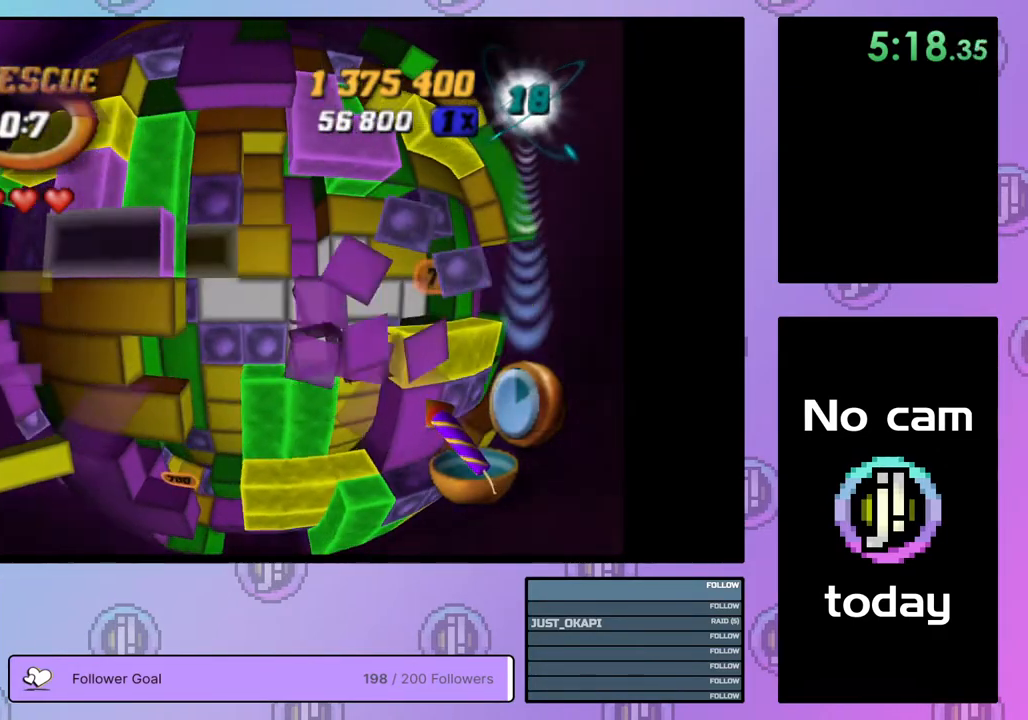
{"buttons": ["SQUARE", "DPAD_RIGHT"], "right_stick": "center", "events": [[17, "DPAD_RIGHT", "up"], [33, "SQUARE", "down"], [267, "DPAD_RIGHT", "down"], [350, "DPAD_RIGHT", "up"], [433, "DPAD_RIGHT", "down"]]}
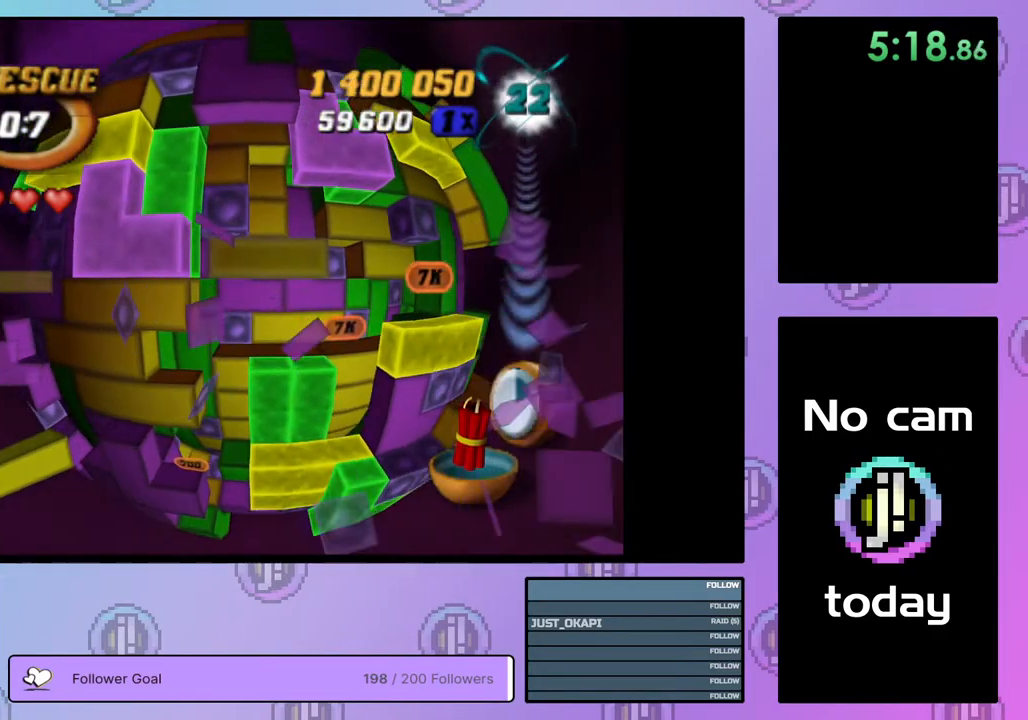
{"buttons": [], "right_stick": "center", "events": [[33, "DPAD_RIGHT", "up"], [167, "DPAD_RIGHT", "down"], [250, "DPAD_RIGHT", "up"], [267, "SQUARE", "up"]]}
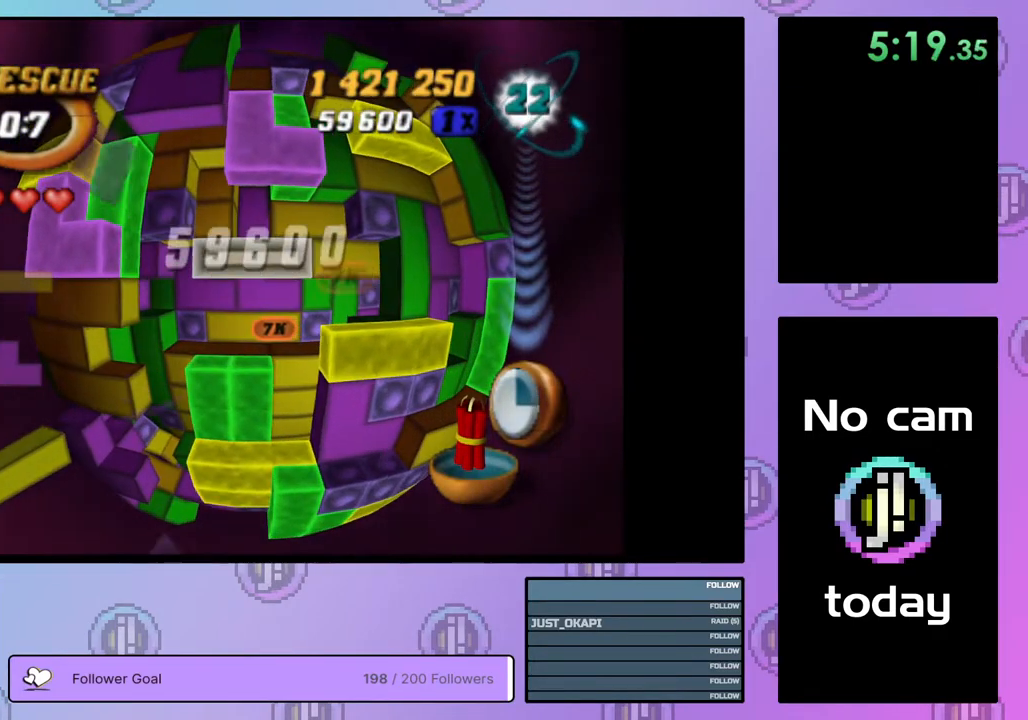
{"buttons": [], "right_stick": "center", "events": [[133, "DPAD_RIGHT", "down"], [233, "DPAD_RIGHT", "up"], [417, "DPAD_UP", "down"], [483, "DPAD_UP", "up"]]}
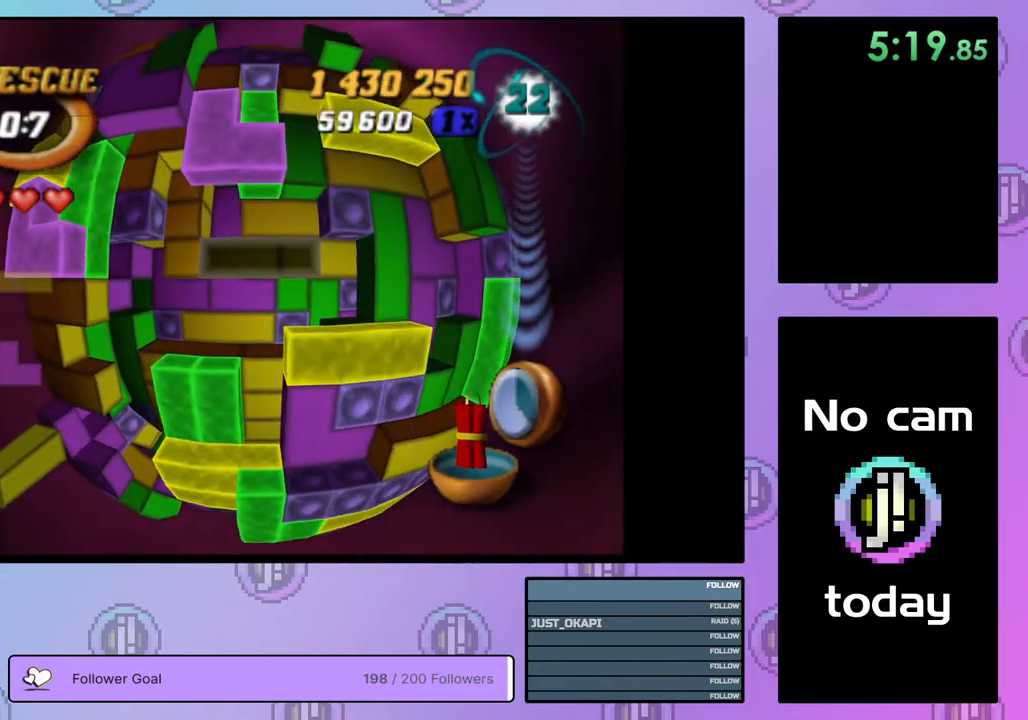
{"buttons": [], "right_stick": "center", "events": [[83, "DPAD_RIGHT", "down"], [150, "SQUARE", "down"], [183, "DPAD_RIGHT", "up"], [267, "DPAD_LEFT", "down"], [367, "DPAD_LEFT", "up"], [500, "SQUARE", "up"]]}
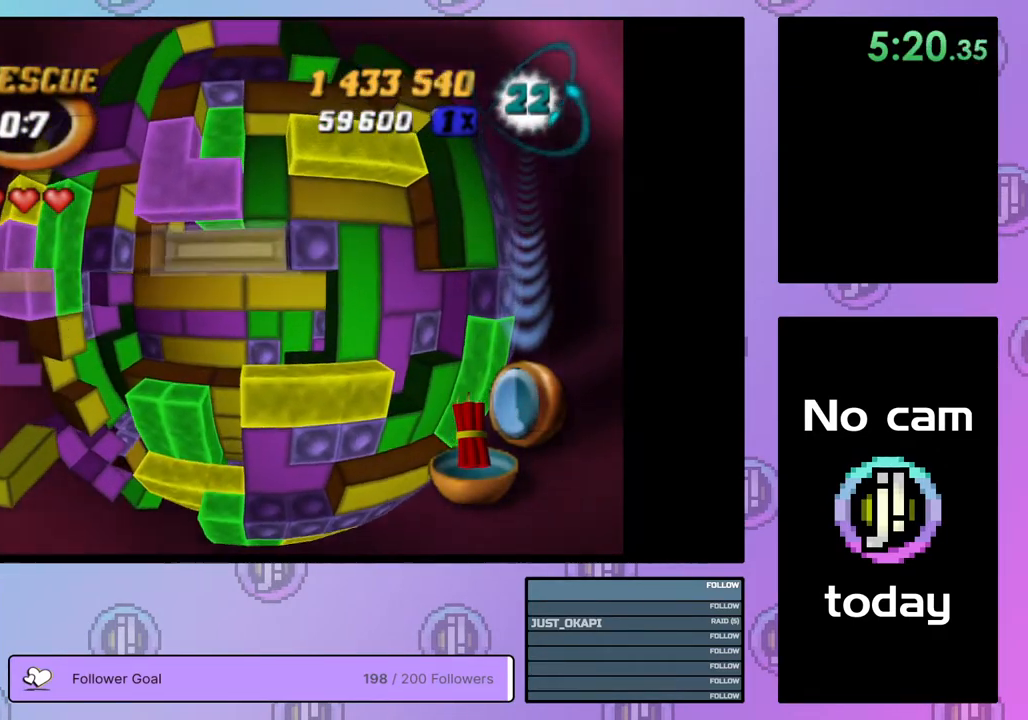
{"buttons": [], "right_stick": "center", "events": [[183, "CROSS", "down"], [250, "CROSS", "up"], [400, "DPAD_DOWN", "down"], [450, "DPAD_DOWN", "up"]]}
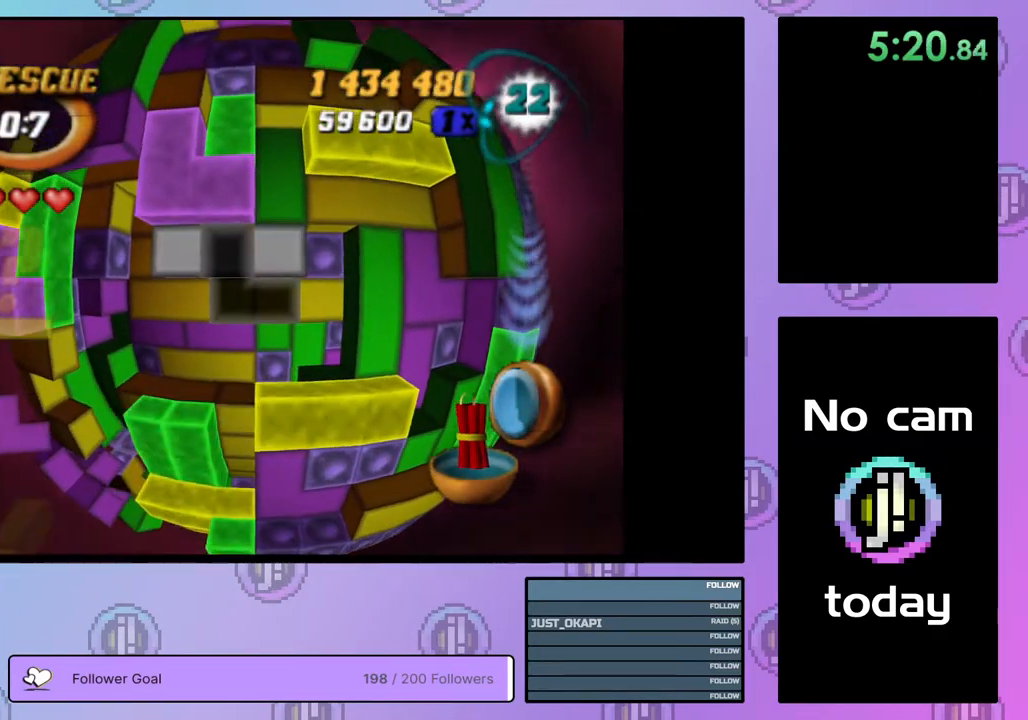
{"buttons": [], "right_stick": "center", "events": [[67, "DPAD_UP", "down"], [133, "DPAD_UP", "up"], [217, "DPAD_UP", "down"], [300, "DPAD_UP", "up"], [367, "DPAD_UP", "down"], [467, "DPAD_UP", "up"]]}
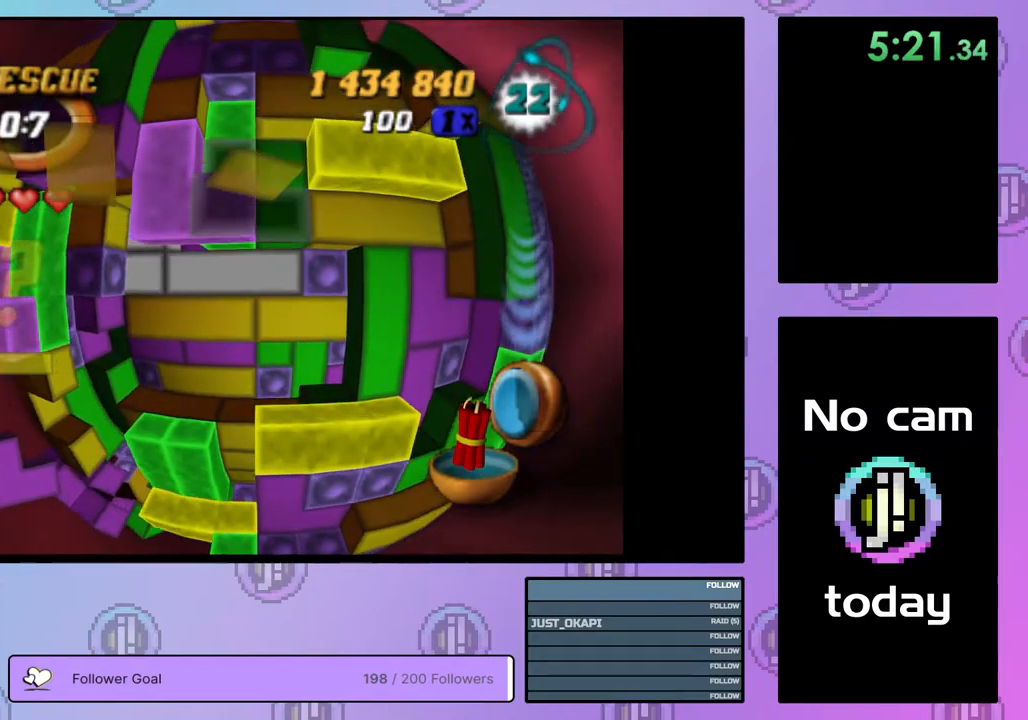
{"buttons": ["SQUARE", "DPAD_DOWN"], "right_stick": "center", "events": [[50, "DPAD_LEFT", "down"], [150, "DPAD_LEFT", "up"], [150, "SQUARE", "down"], [267, "DPAD_DOWN", "down"], [367, "DPAD_DOWN", "up"], [433, "DPAD_DOWN", "down"]]}